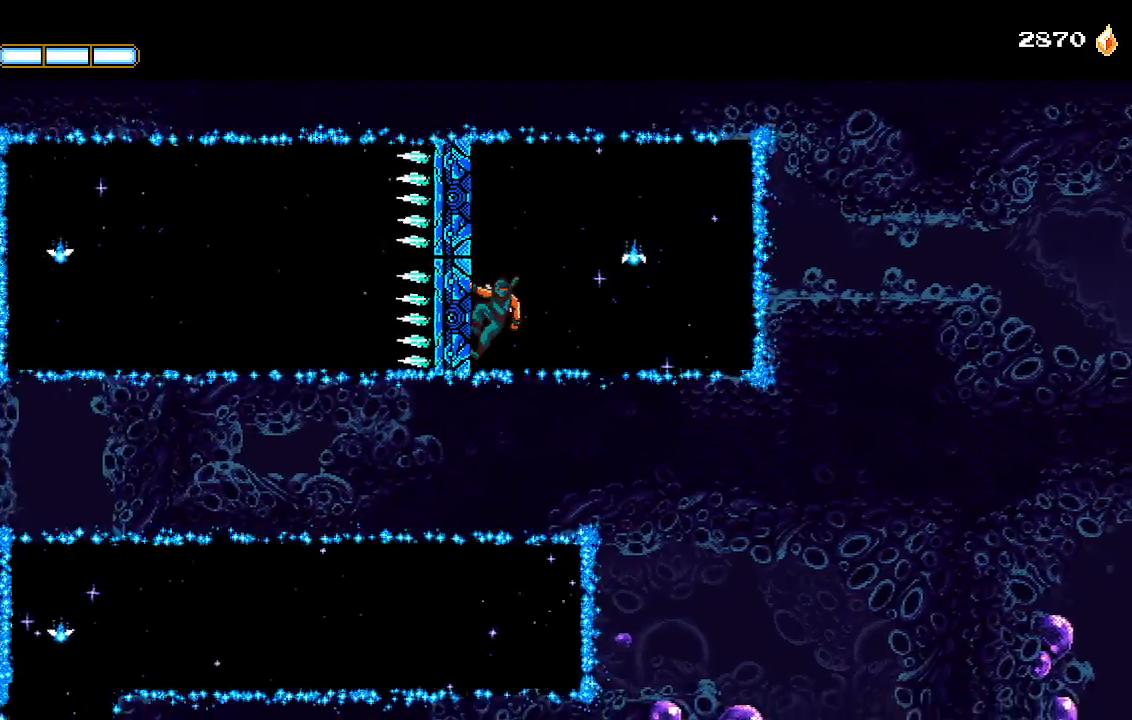
Gameplay with a controller (PlayStation layout); each line is a JSON object with the inputs held at the frame after it. "events" lists button and stick changes between this image and that frame as [ms after this image, input, new state], when the widget could be followed in between.
{"buttons": [], "left_stick": "center", "right_stick": "center", "events": []}
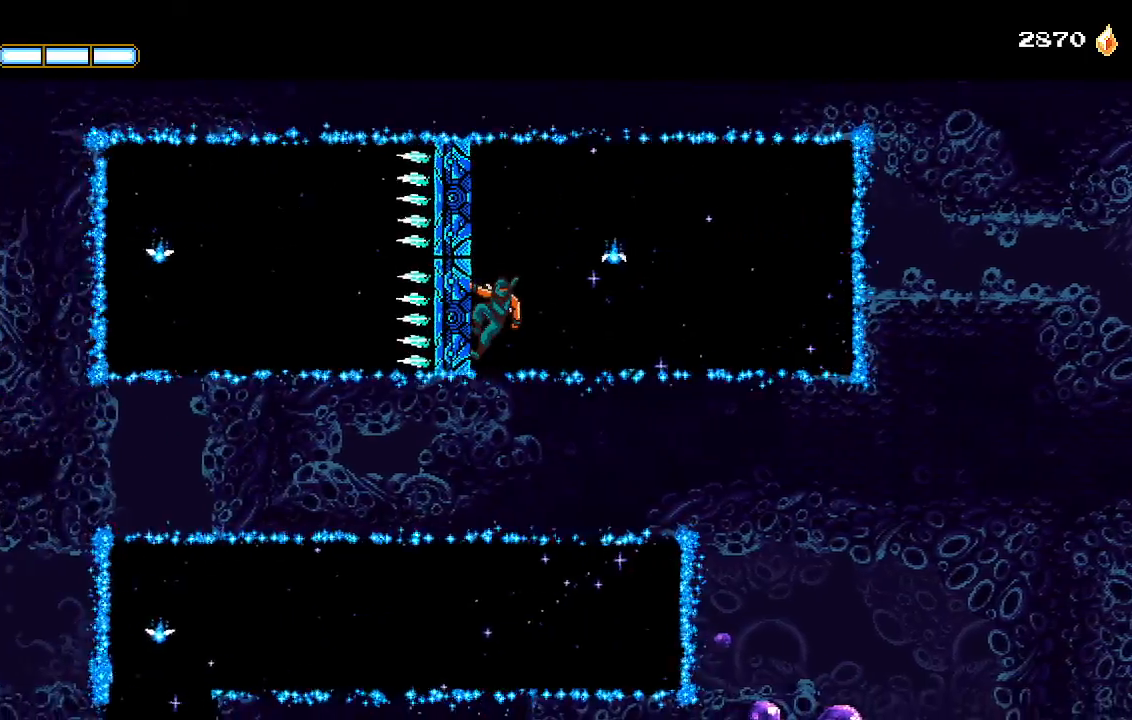
{"buttons": [], "left_stick": "center", "right_stick": "center", "events": []}
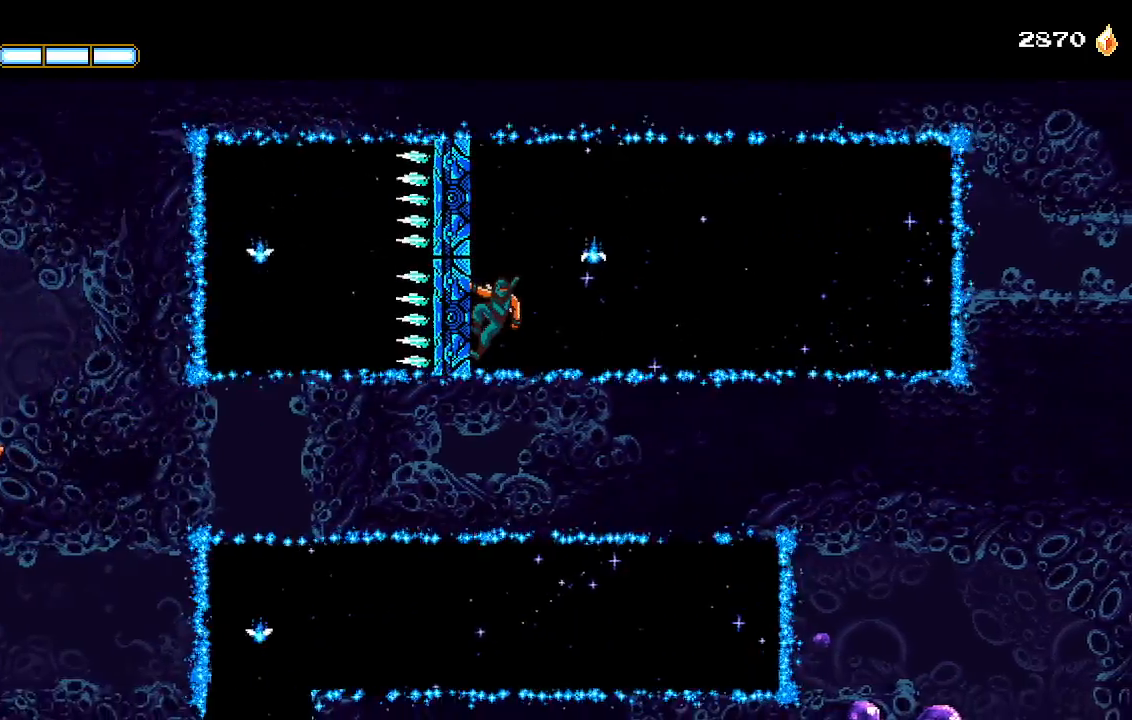
{"buttons": [], "left_stick": "center", "right_stick": "center", "events": []}
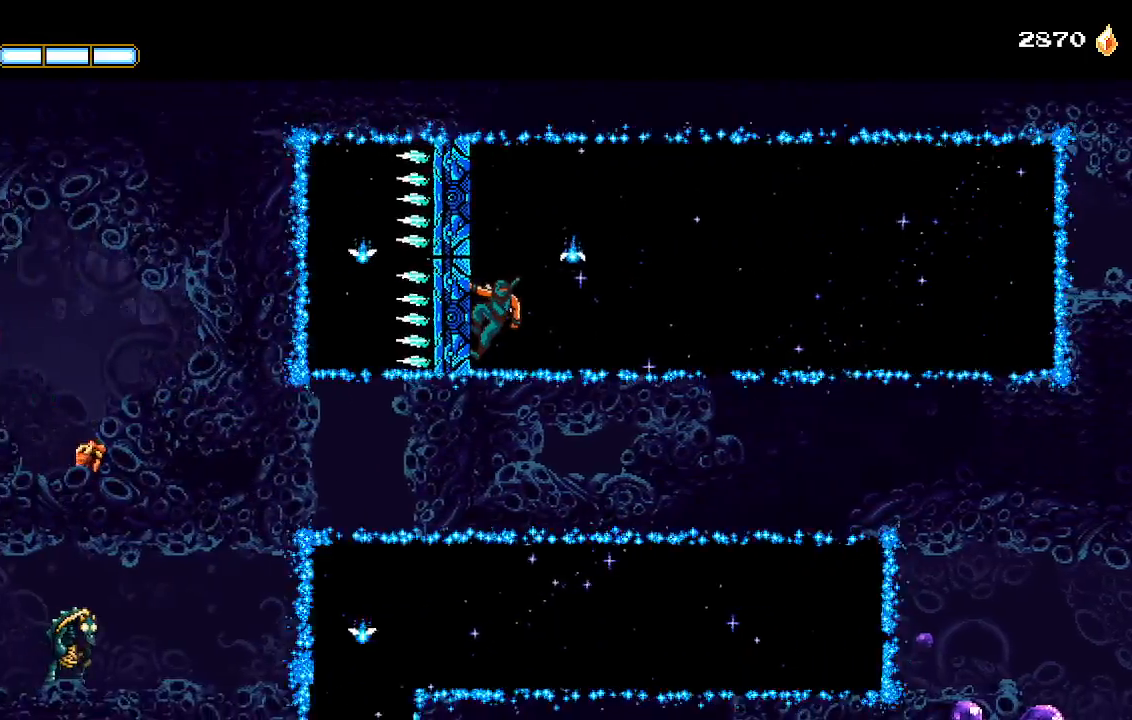
{"buttons": [], "left_stick": "center", "right_stick": "center", "events": []}
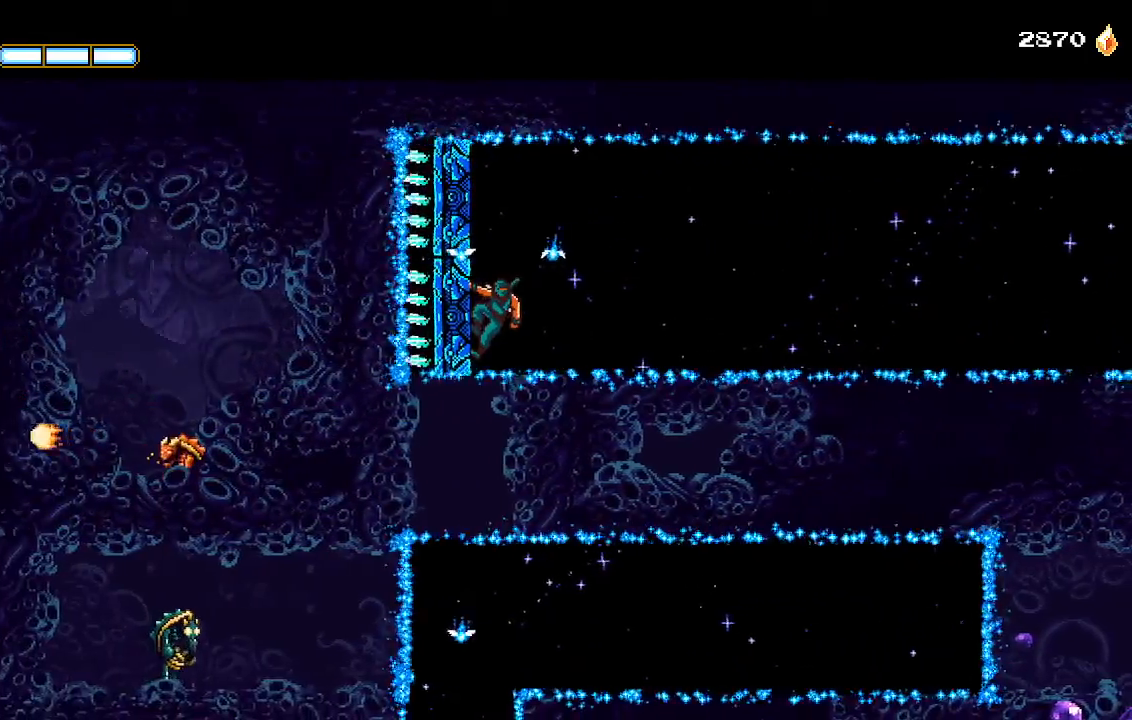
{"buttons": [], "left_stick": "center", "right_stick": "center", "events": [[167, "DPAD_DOWN", "down"], [200, "CROSS", "down"], [233, "CROSS", "up"], [300, "DPAD_DOWN", "up"]]}
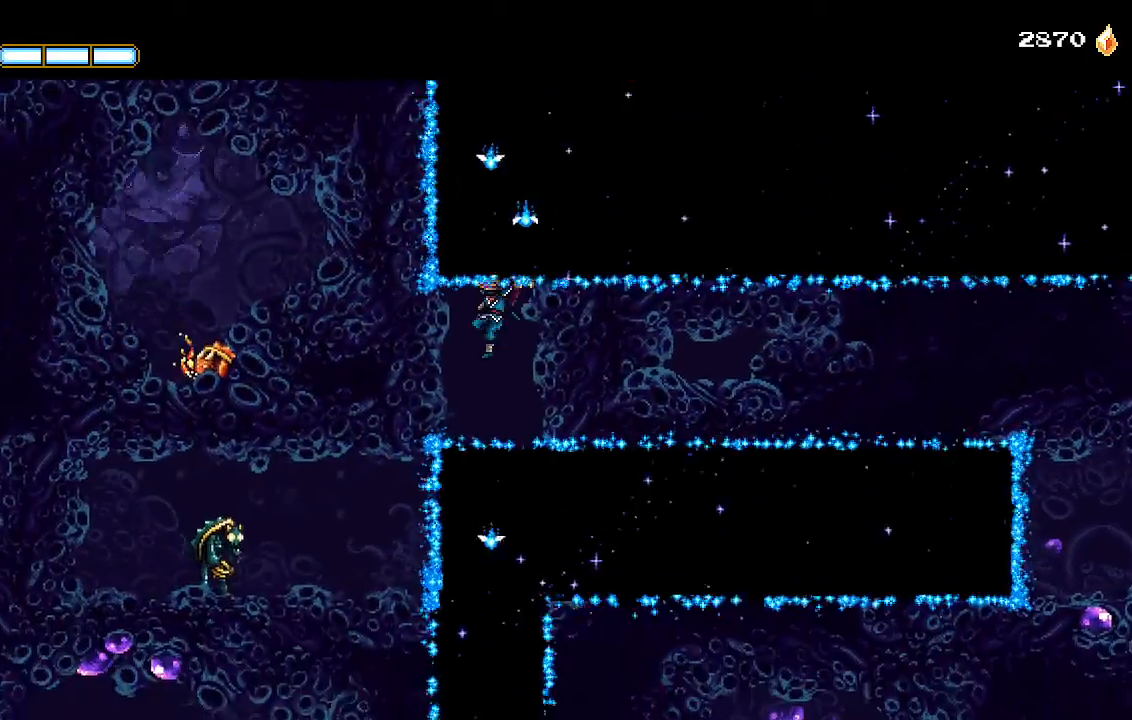
{"buttons": ["DPAD_RIGHT"], "left_stick": "center", "right_stick": "center", "events": [[267, "DPAD_RIGHT", "down"], [267, "SQUARE", "down"], [367, "CROSS", "down"], [367, "SQUARE", "up"], [433, "CROSS", "up"]]}
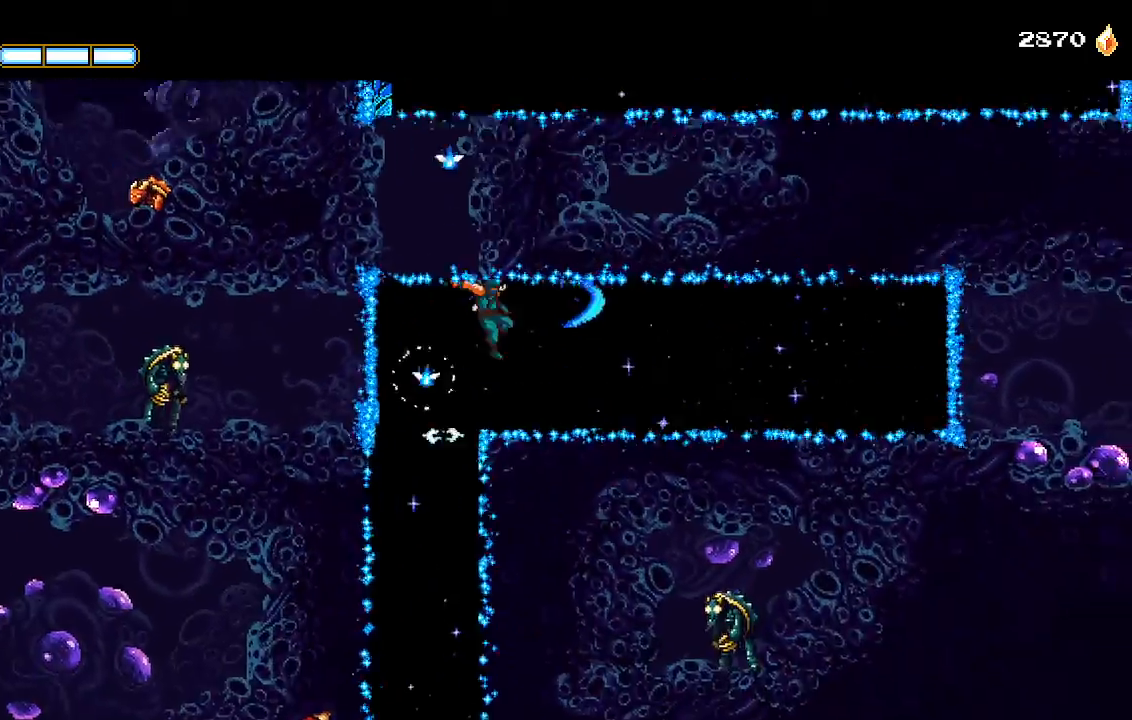
{"buttons": ["DPAD_RIGHT"], "left_stick": "center", "right_stick": "center", "events": []}
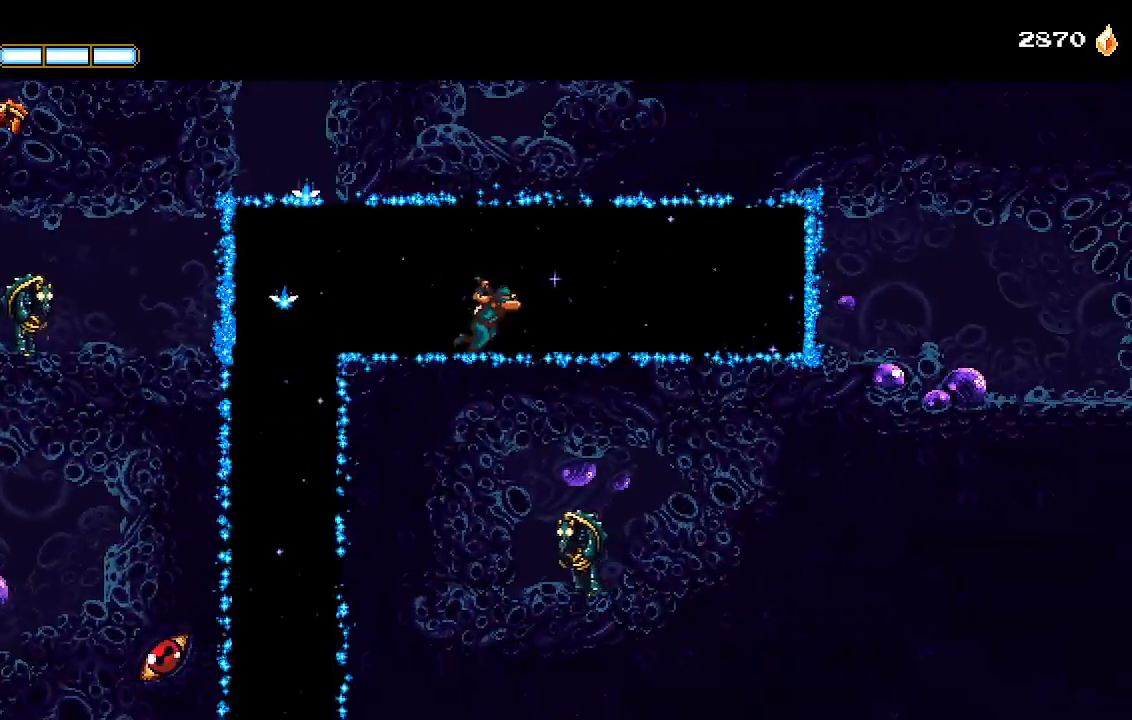
{"buttons": ["DPAD_RIGHT"], "left_stick": "center", "right_stick": "center"}
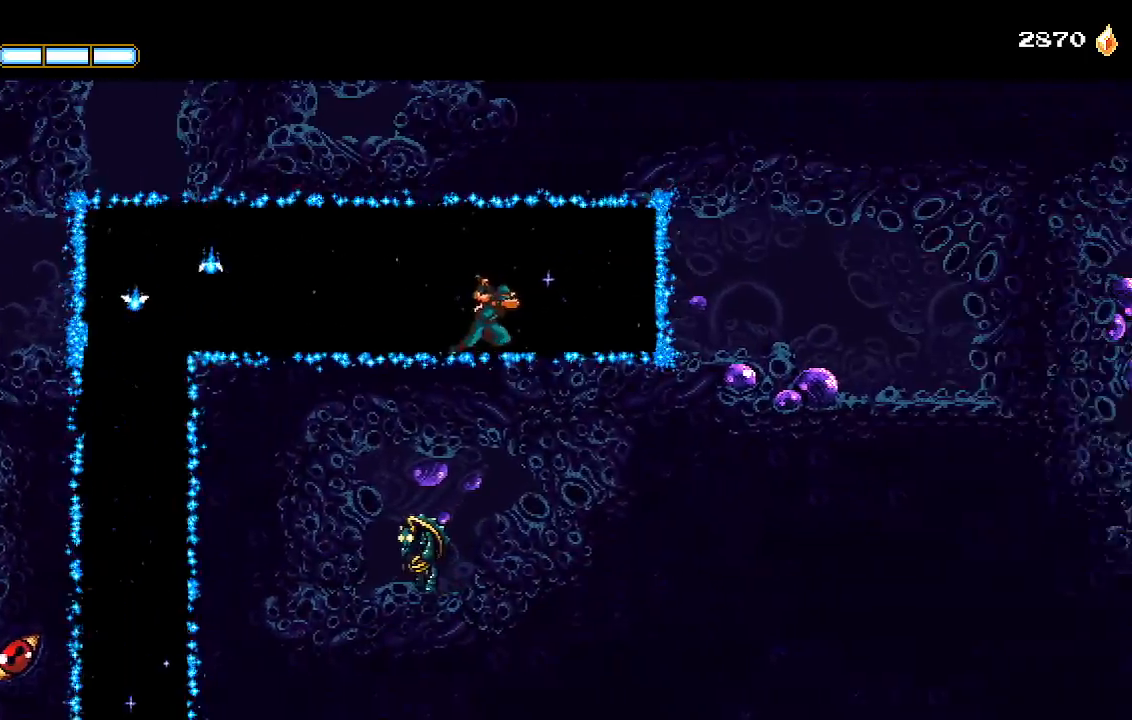
{"buttons": ["DPAD_RIGHT"], "left_stick": "center", "right_stick": "center", "events": []}
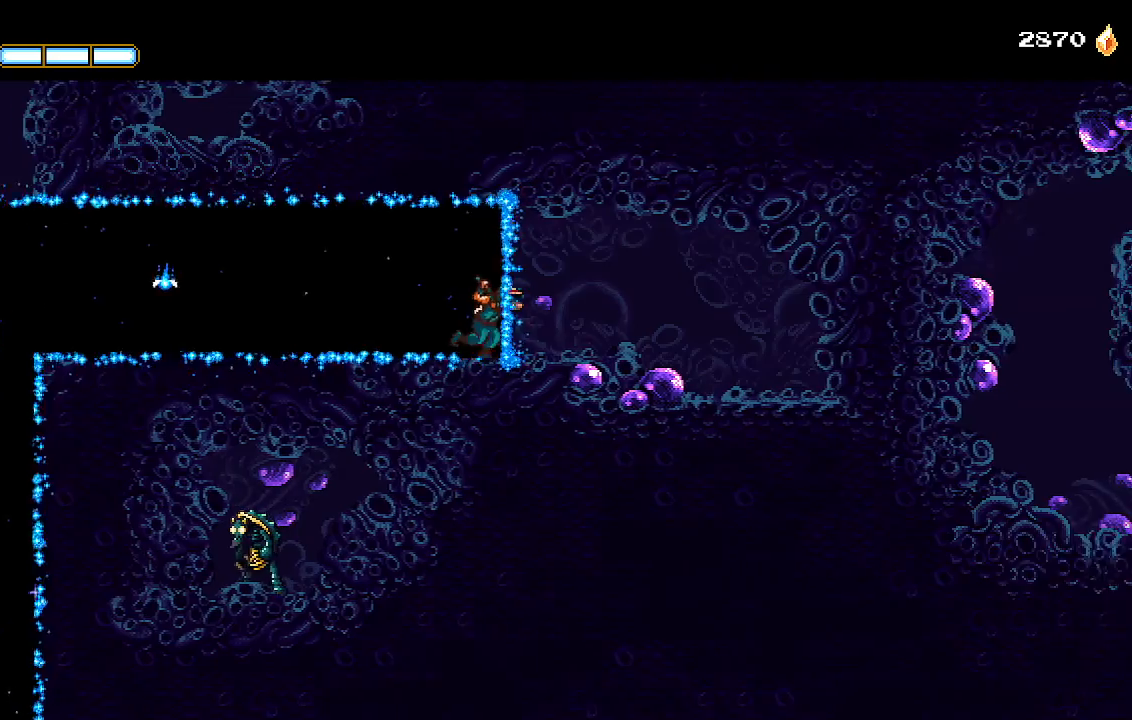
{"buttons": ["DPAD_RIGHT"], "left_stick": "center", "right_stick": "center", "events": []}
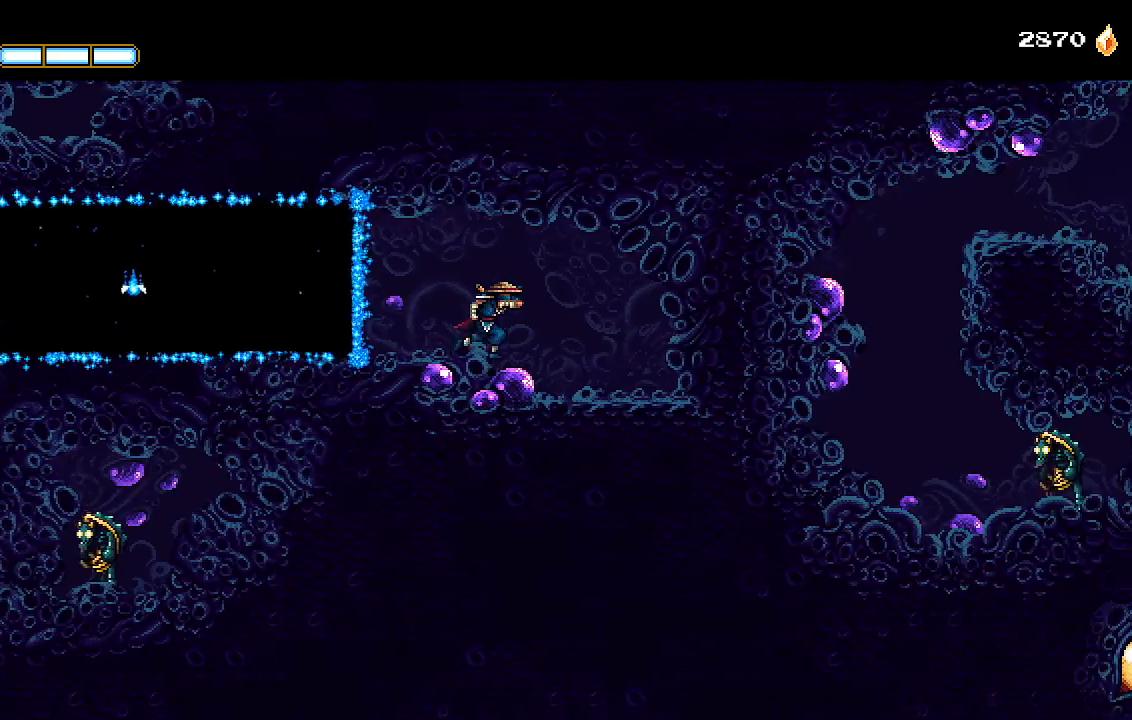
{"buttons": [], "left_stick": "center", "right_stick": "center", "events": [[100, "SQUARE", "down"], [167, "SQUARE", "up"], [233, "DPAD_RIGHT", "up"], [233, "SQUARE", "down"], [300, "SQUARE", "up"], [400, "SQUARE", "down"], [467, "SQUARE", "up"]]}
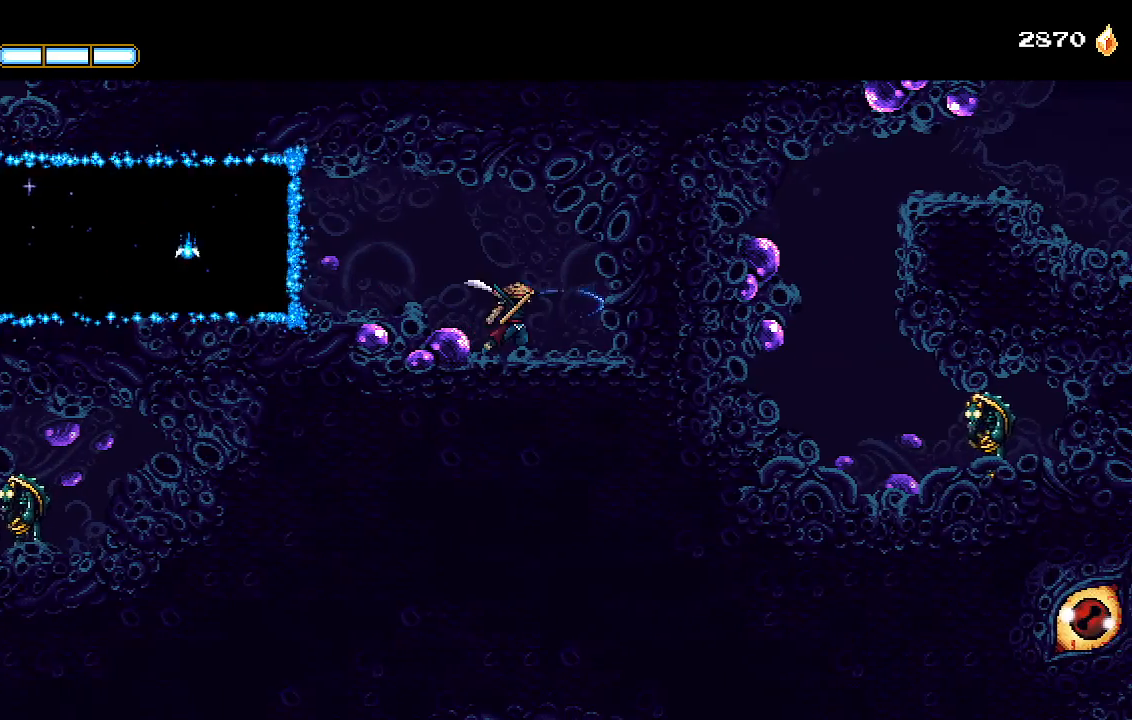
{"buttons": ["SQUARE"], "left_stick": "center", "right_stick": "center", "events": [[33, "SQUARE", "down"], [100, "SQUARE", "up"], [200, "SQUARE", "down"], [267, "SQUARE", "up"], [367, "SQUARE", "down"], [400, "SQUARE", "up"], [467, "SQUARE", "down"]]}
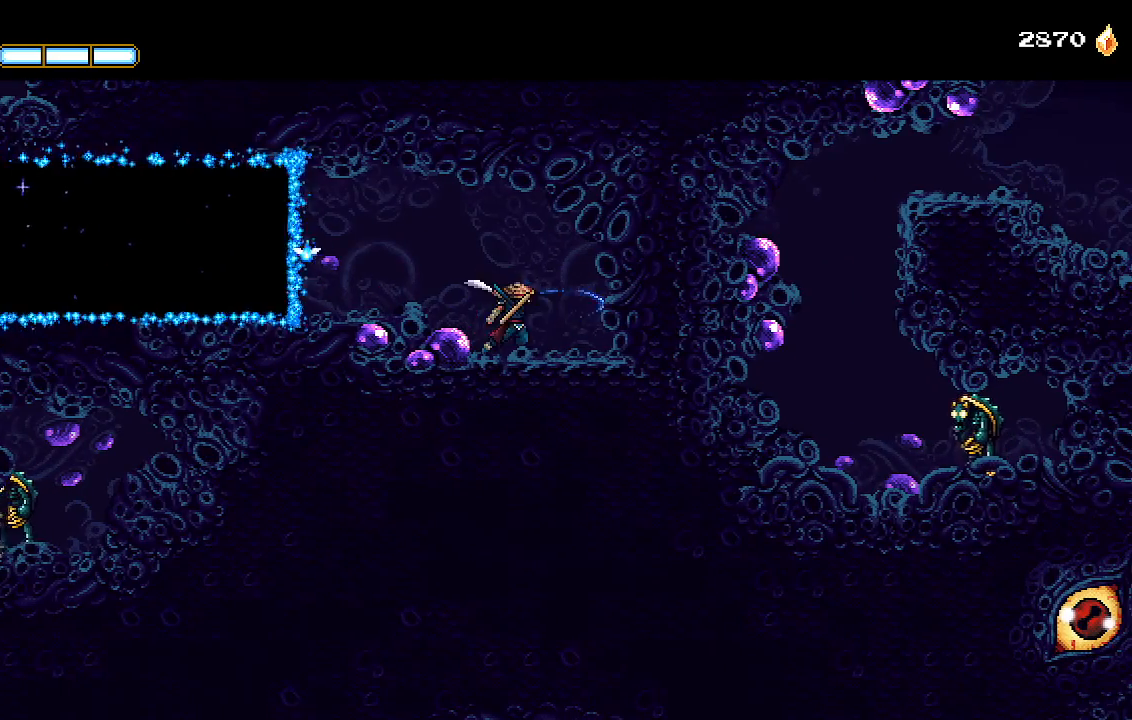
{"buttons": [], "left_stick": "center", "right_stick": "center", "events": [[33, "SQUARE", "up"], [100, "SQUARE", "down"], [200, "SQUARE", "up"], [267, "SQUARE", "down"], [333, "SQUARE", "up"], [400, "SQUARE", "down"], [500, "SQUARE", "up"]]}
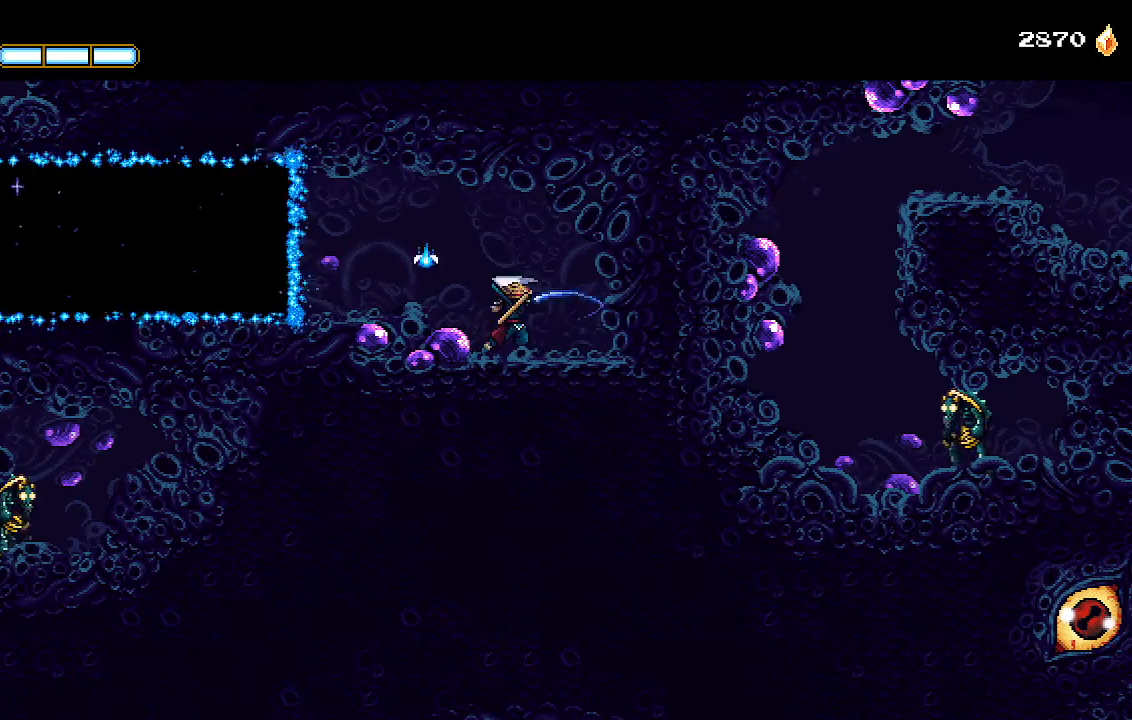
{"buttons": [], "left_stick": "center", "right_stick": "center", "events": [[67, "SQUARE", "down"], [133, "SQUARE", "up"], [233, "SQUARE", "down"], [300, "SQUARE", "up"], [367, "SQUARE", "down"], [433, "SQUARE", "up"]]}
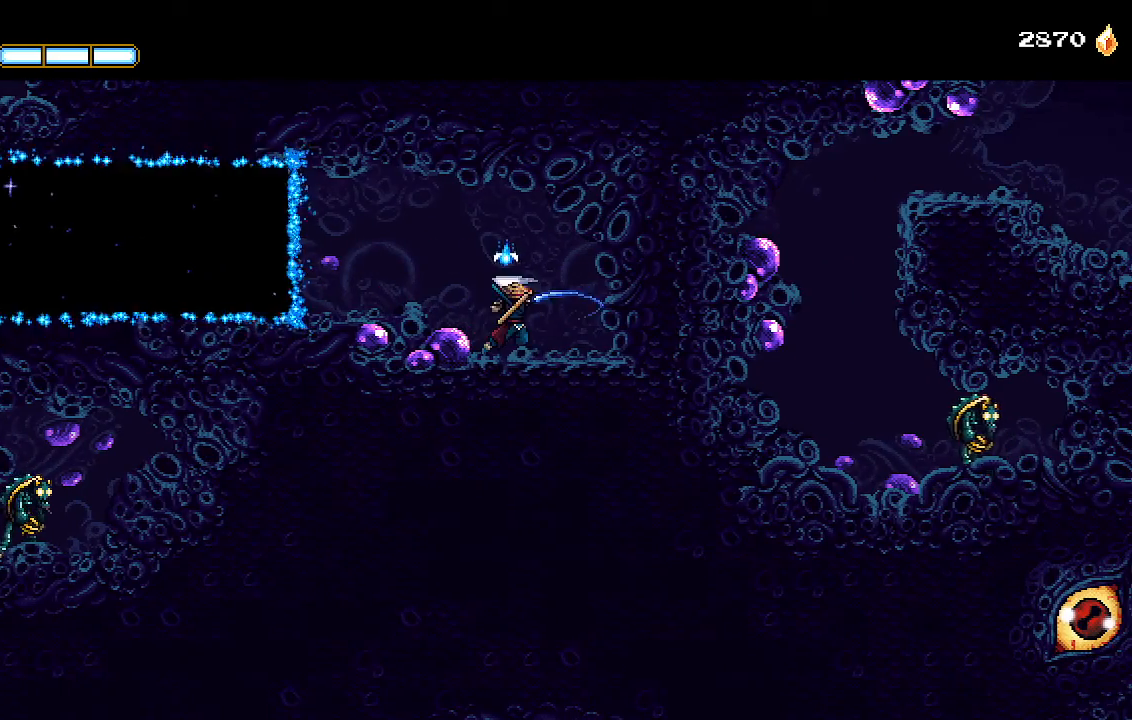
{"buttons": ["SQUARE"], "left_stick": "center", "right_stick": "center", "events": [[33, "SQUARE", "down"], [100, "SQUARE", "up"], [167, "SQUARE", "down"], [200, "CROSS", "down"], [267, "SQUARE", "up"], [333, "SQUARE", "down"], [367, "CROSS", "up"], [433, "SQUARE", "up"], [467, "SQUARE", "down"]]}
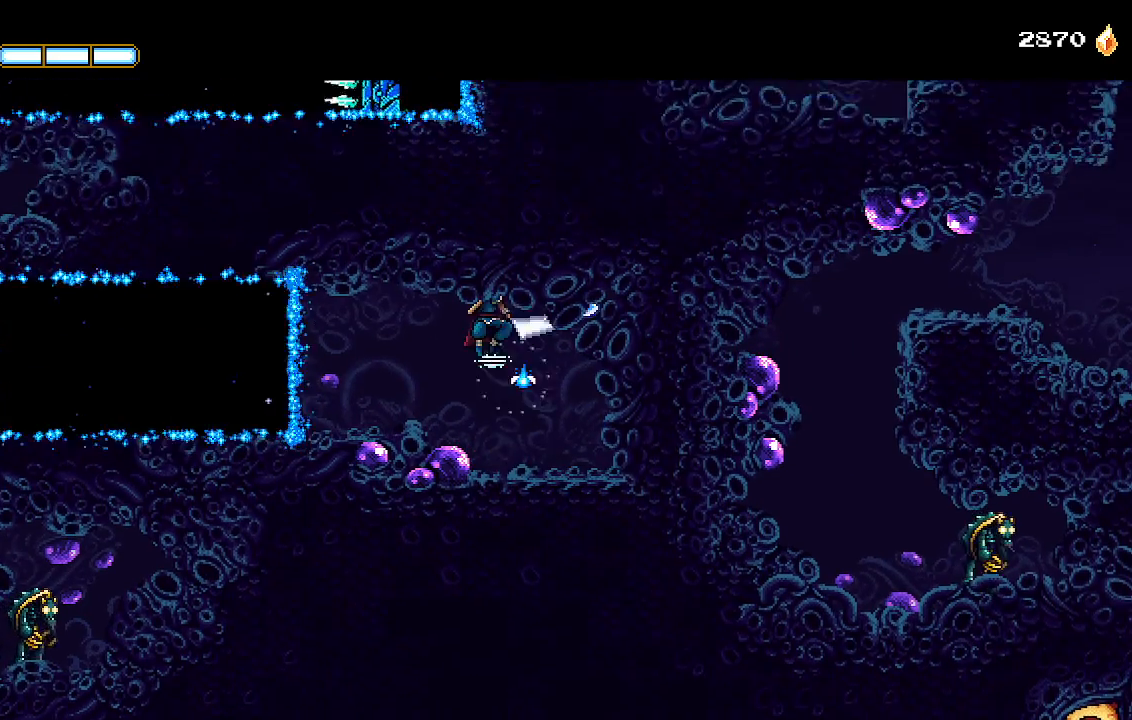
{"buttons": [], "left_stick": "center", "right_stick": "center", "events": [[33, "SQUARE", "up"], [133, "SQUARE", "down"], [200, "SQUARE", "up"], [267, "CROSS", "down"], [267, "SQUARE", "down"], [333, "SQUARE", "up"], [400, "SQUARE", "down"], [467, "CROSS", "up"], [500, "SQUARE", "up"]]}
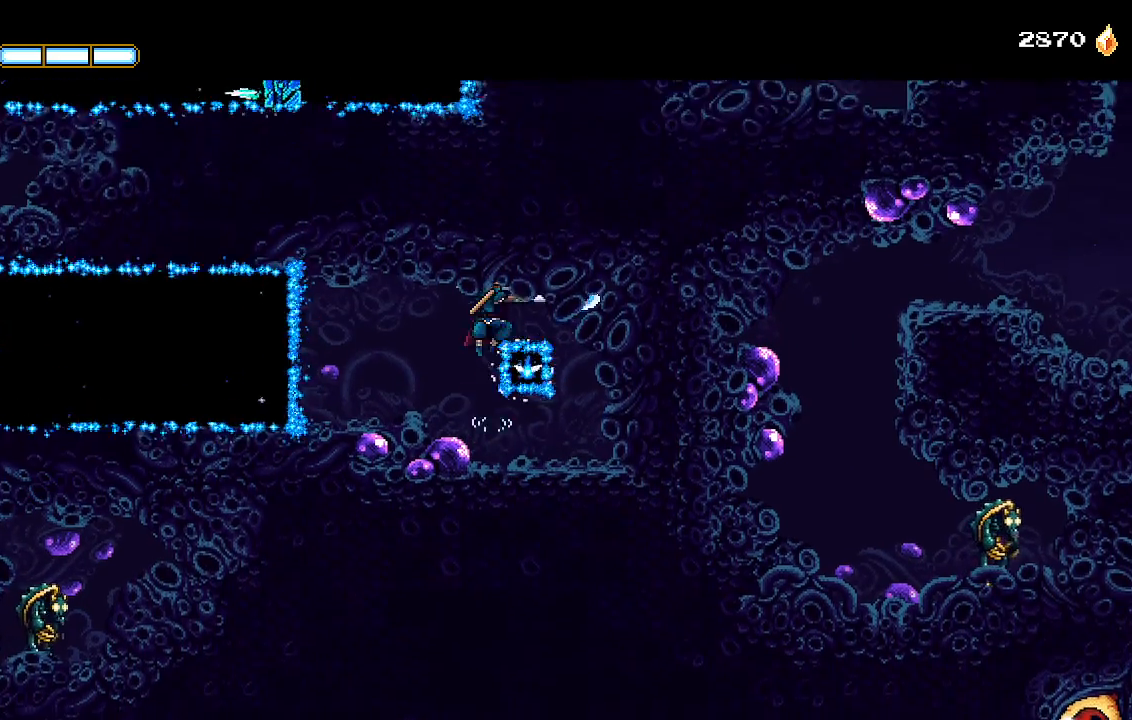
{"buttons": [], "left_stick": "center", "right_stick": "center", "events": [[67, "SQUARE", "down"], [100, "CROSS", "down"], [133, "SQUARE", "up"], [167, "CROSS", "up"], [200, "CROSS", "down"], [233, "SQUARE", "down"], [300, "CROSS", "up"], [300, "SQUARE", "up"]]}
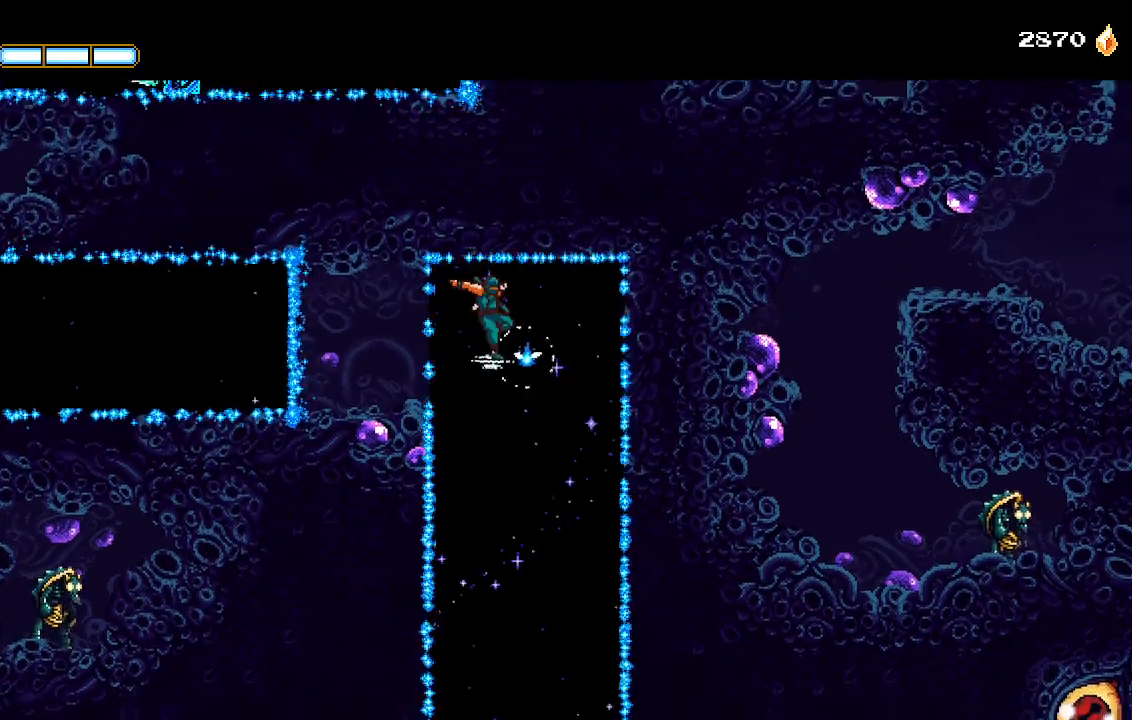
{"buttons": [], "left_stick": "center", "right_stick": "center", "events": []}
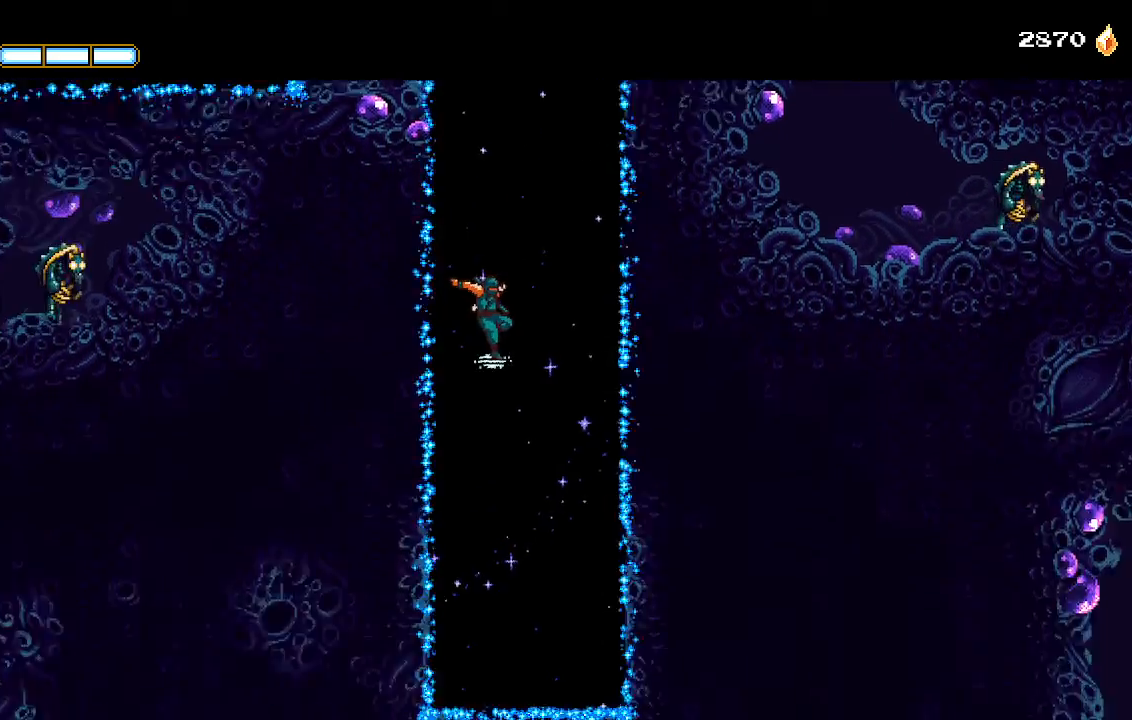
{"buttons": [], "left_stick": "center", "right_stick": "center", "events": [[333, "DPAD_RIGHT", "down"], [500, "DPAD_RIGHT", "up"]]}
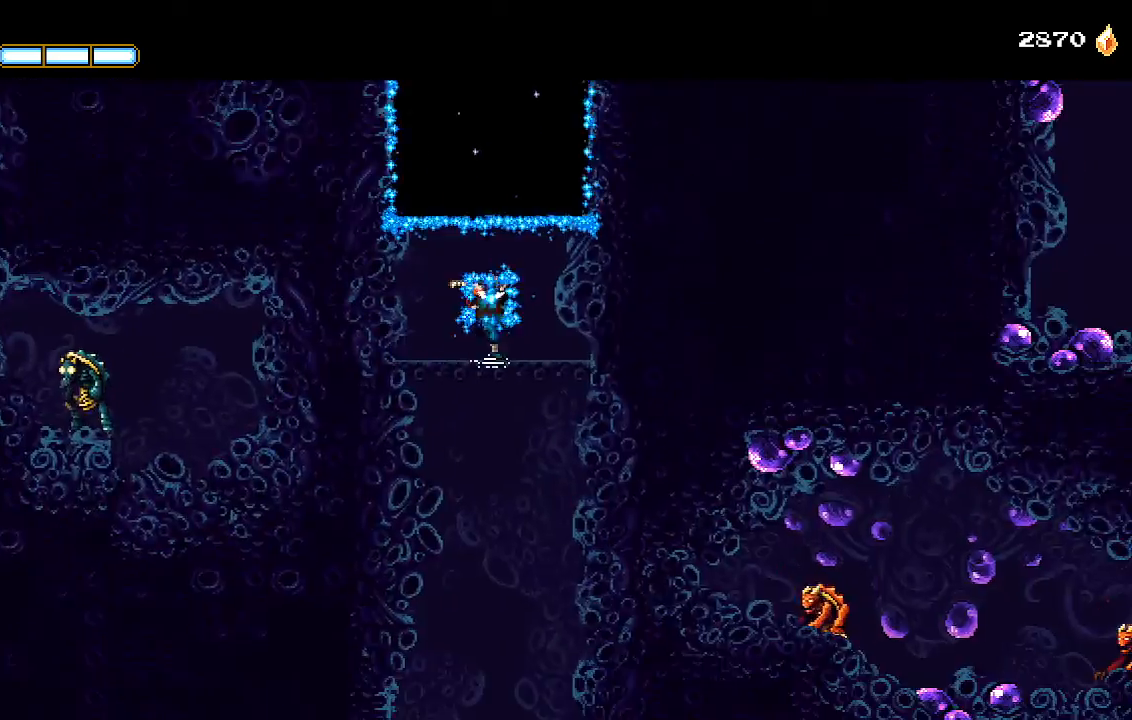
{"buttons": ["DPAD_RIGHT"], "left_stick": "center", "right_stick": "center", "events": [[67, "SQUARE", "down"], [100, "SQUARE", "up"], [167, "DPAD_RIGHT", "down"]]}
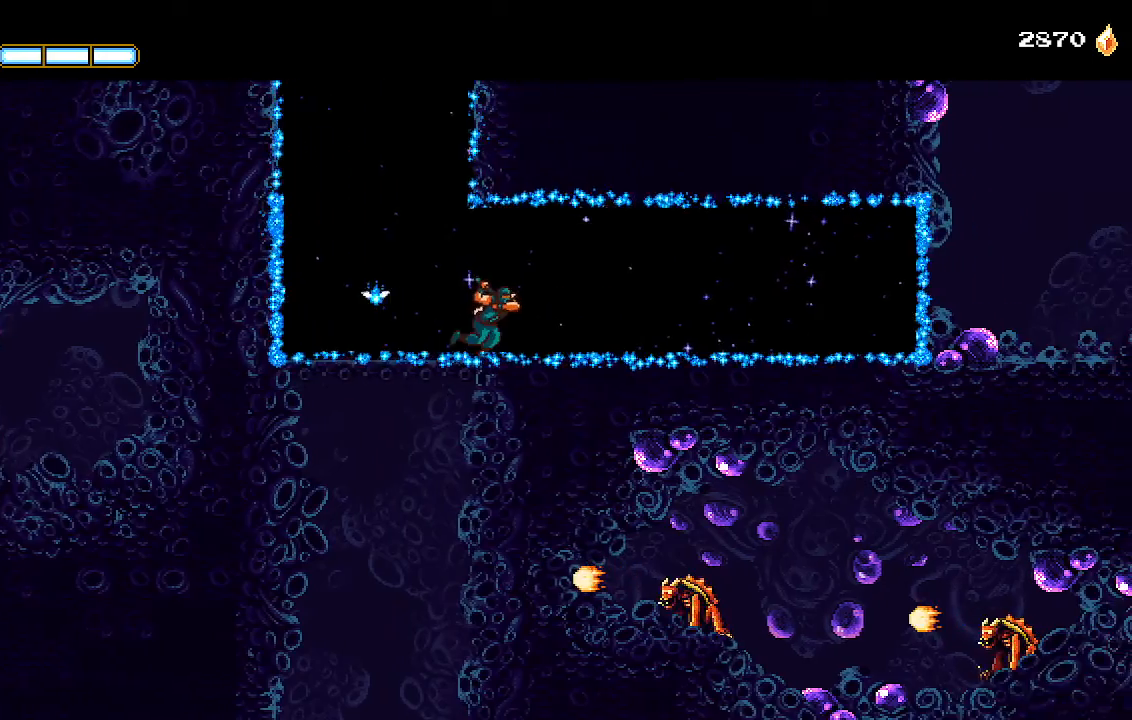
{"buttons": ["DPAD_RIGHT"], "left_stick": "center", "right_stick": "center", "events": []}
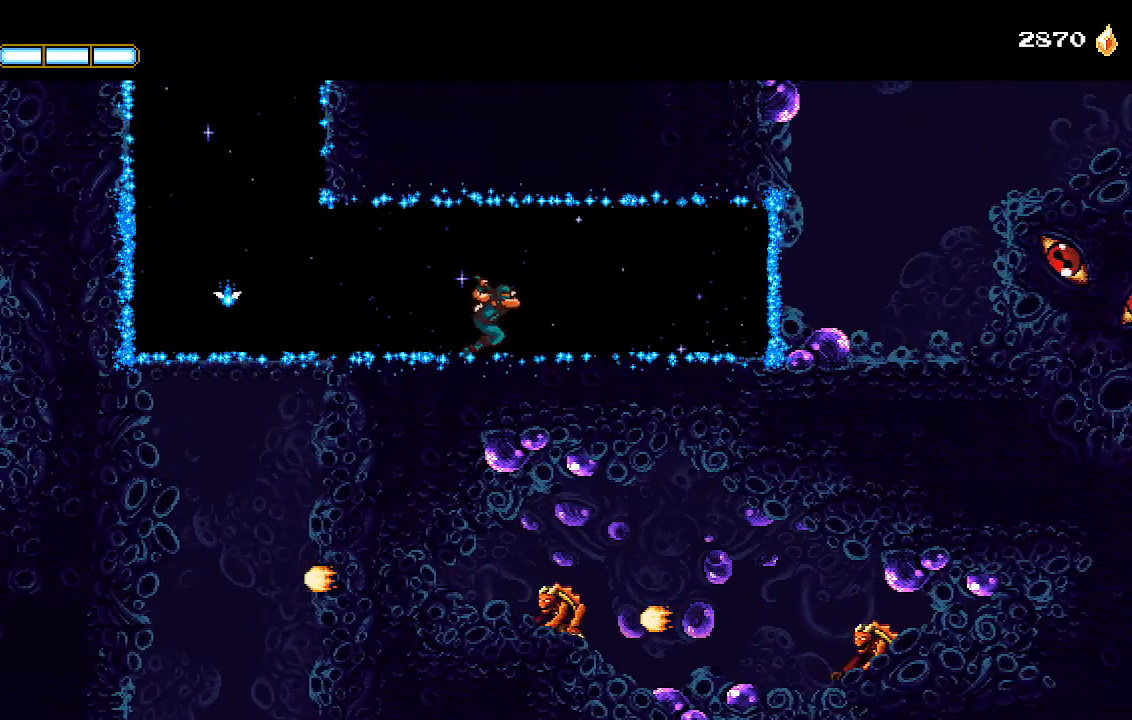
{"buttons": ["DPAD_RIGHT"], "left_stick": "center", "right_stick": "center", "events": []}
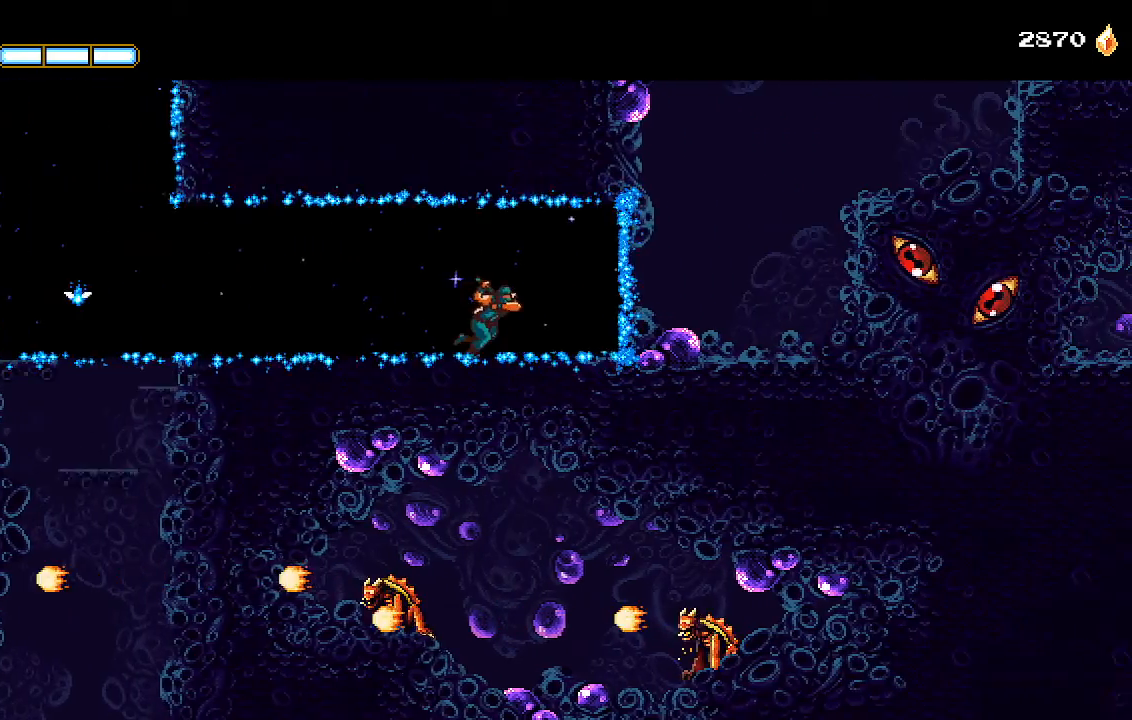
{"buttons": ["L1", "DPAD_RIGHT"], "left_stick": "center", "right_stick": "center", "events": [[467, "L1", "down"]]}
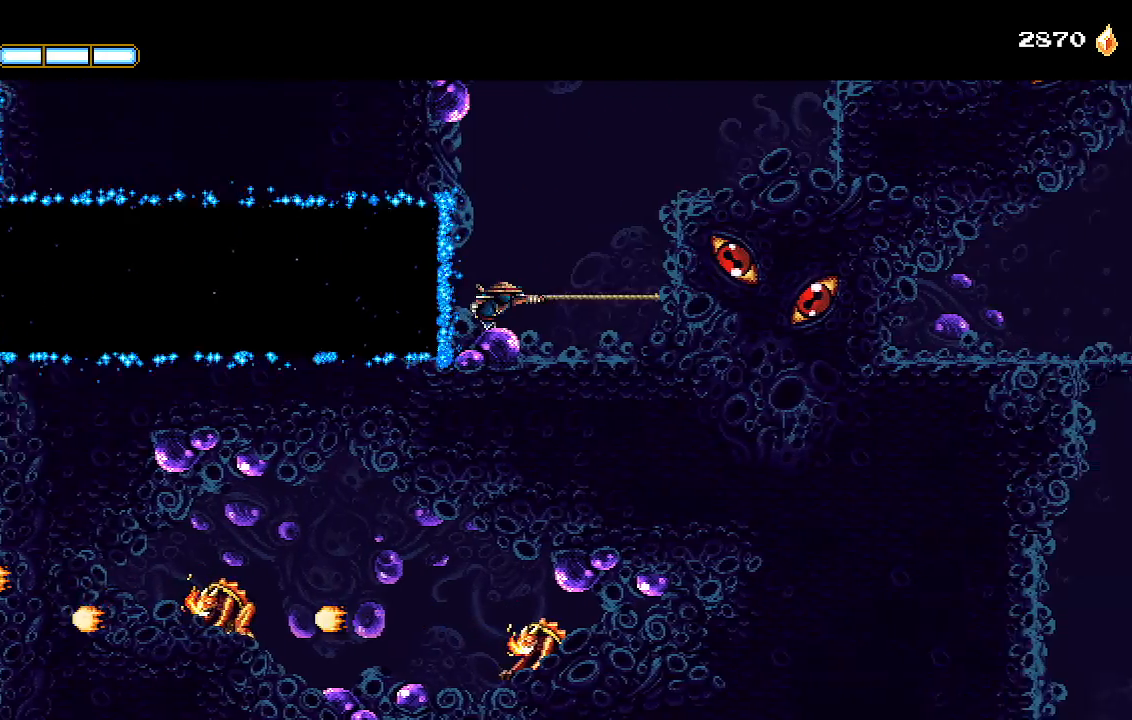
{"buttons": ["CROSS", "DPAD_RIGHT"], "left_stick": "center", "right_stick": "center", "events": [[67, "L1", "up"], [100, "CROSS", "down"]]}
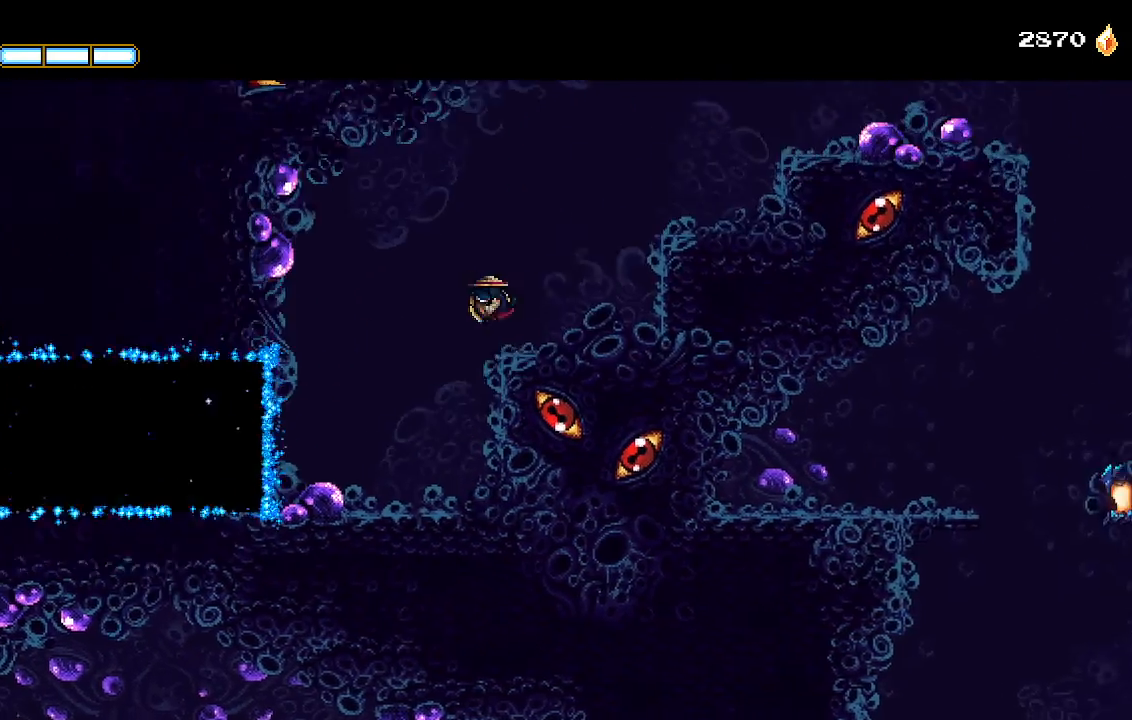
{"buttons": ["DPAD_RIGHT"], "left_stick": "center", "right_stick": "center", "events": [[33, "CROSS", "up"], [67, "L1", "down"], [133, "L1", "up"], [167, "CROSS", "down"], [200, "DPAD_RIGHT", "up"], [367, "CROSS", "up"], [367, "DPAD_RIGHT", "down"]]}
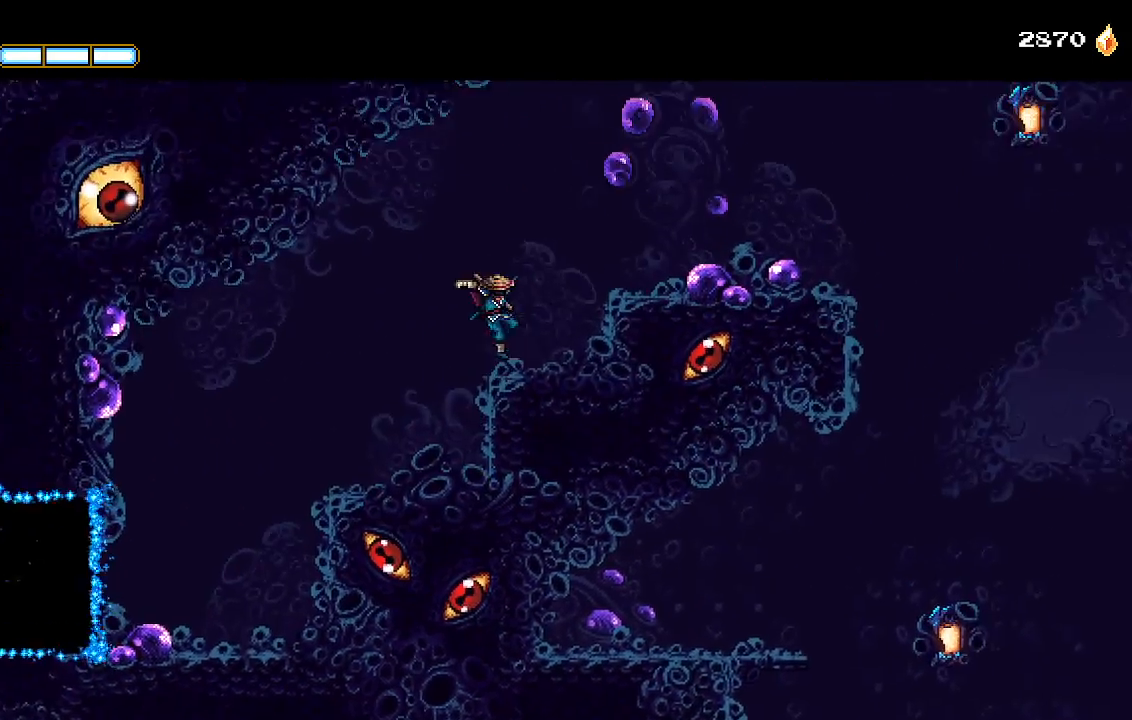
{"buttons": ["DPAD_RIGHT"], "left_stick": "center", "right_stick": "center", "events": [[133, "L1", "down"], [233, "CROSS", "down"], [233, "L1", "up"], [367, "CROSS", "up"]]}
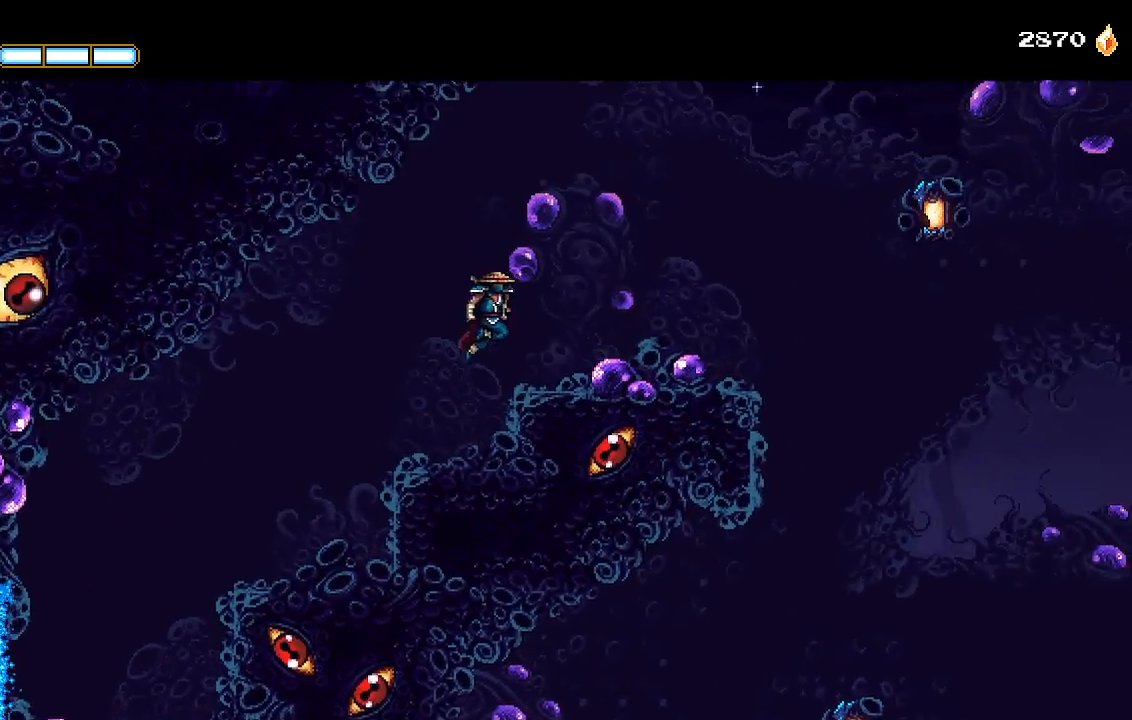
{"buttons": ["CROSS", "DPAD_RIGHT"], "left_stick": "center", "right_stick": "center", "events": [[400, "CROSS", "down"]]}
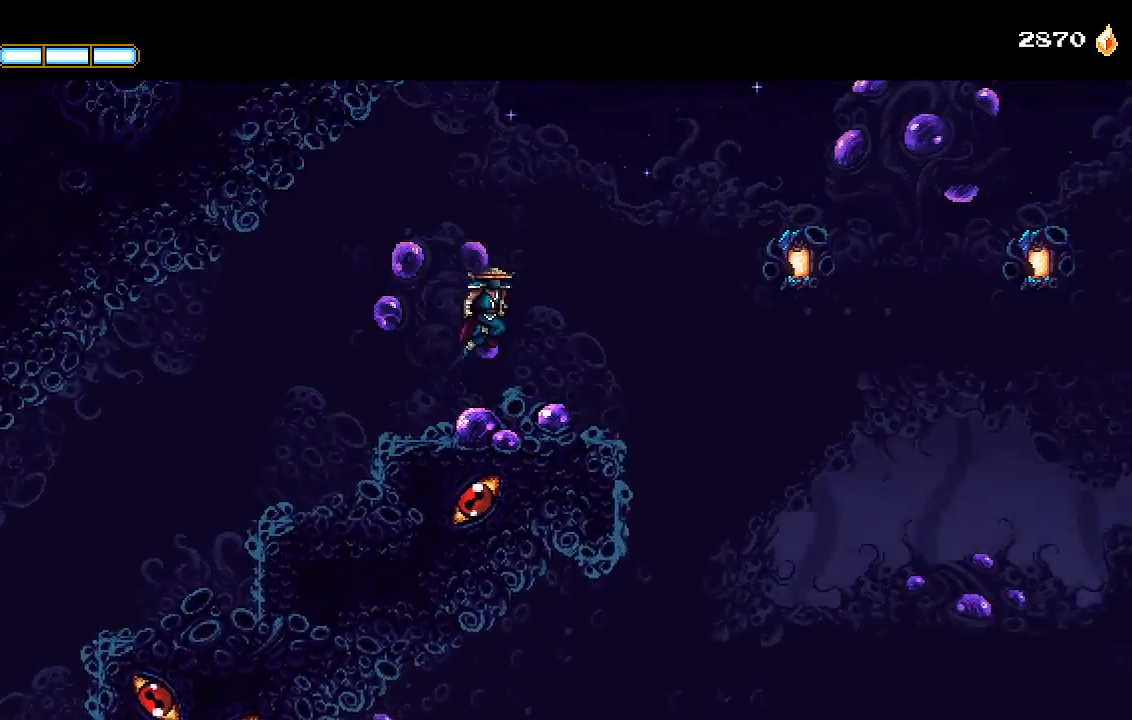
{"buttons": ["DPAD_RIGHT"], "left_stick": "center", "right_stick": "center", "events": [[67, "CROSS", "up"], [333, "L1", "down"], [433, "L1", "up"]]}
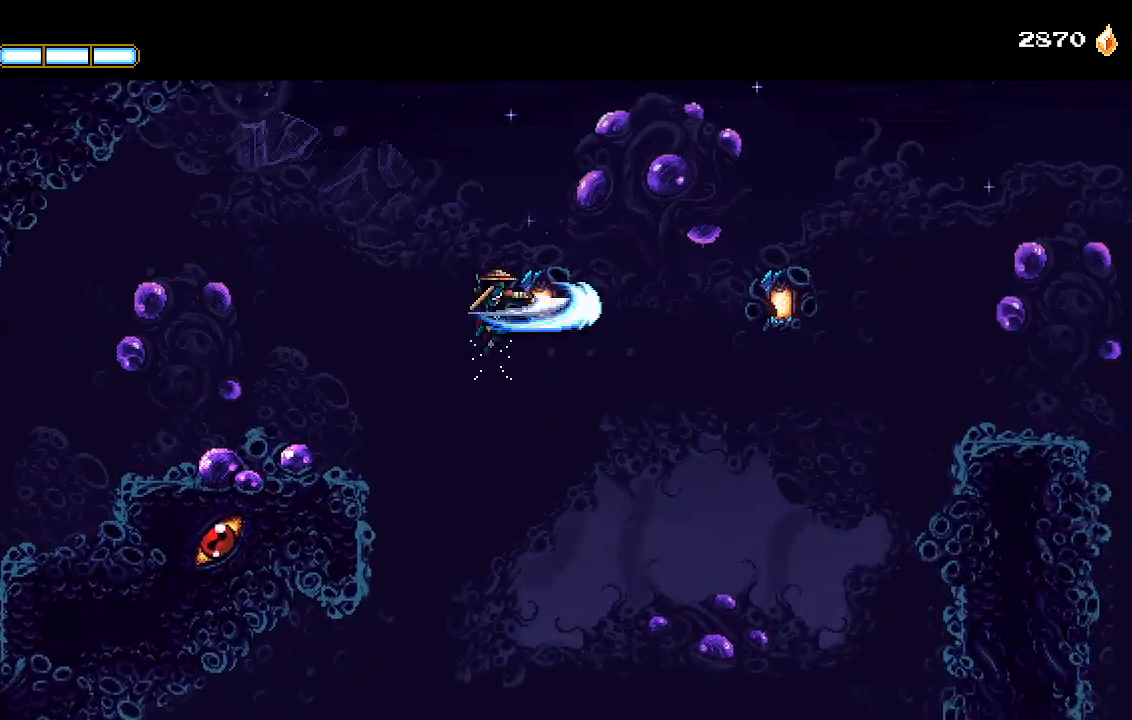
{"buttons": ["L1", "R1", "DPAD_RIGHT"], "left_stick": "center", "right_stick": "center", "events": [[467, "L1", "down"], [500, "R1", "down"]]}